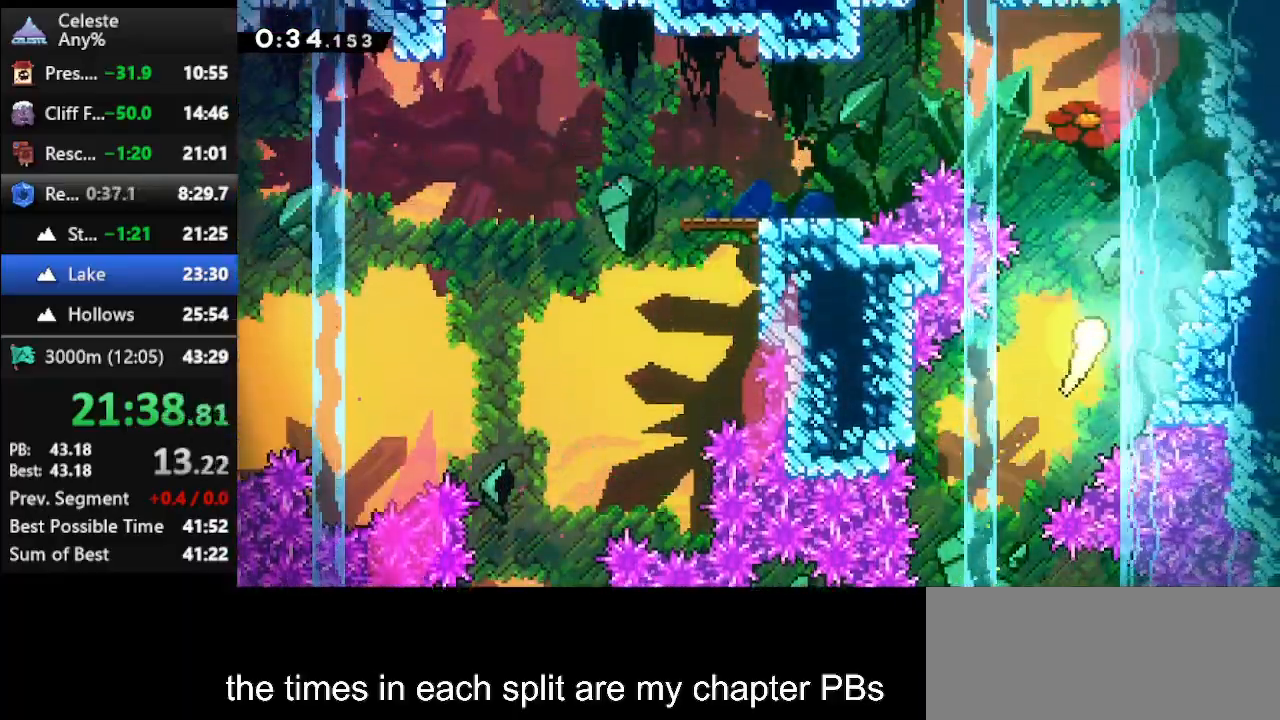
Gameplay with keyboard; each line is a JSON object with the keys held at the frame after it. "events" lists presses ("down") and releases ("up") of "climb", "climb2", "dash", "dash2", "down", "jump", "left", "right" and "up" between this image and that frame as [ms after this image, input, new state], when the widget could be followed in between. No other keys are recorded. Mouse input is not recorded. Key names are as the overlay labels them; some are game actions (e.g. jump) rather than physical keys.
{"keys": ["dash", "left"], "events": [[200, "left", "down"], [300, "up", "up"], [500, "dash", "down"]]}
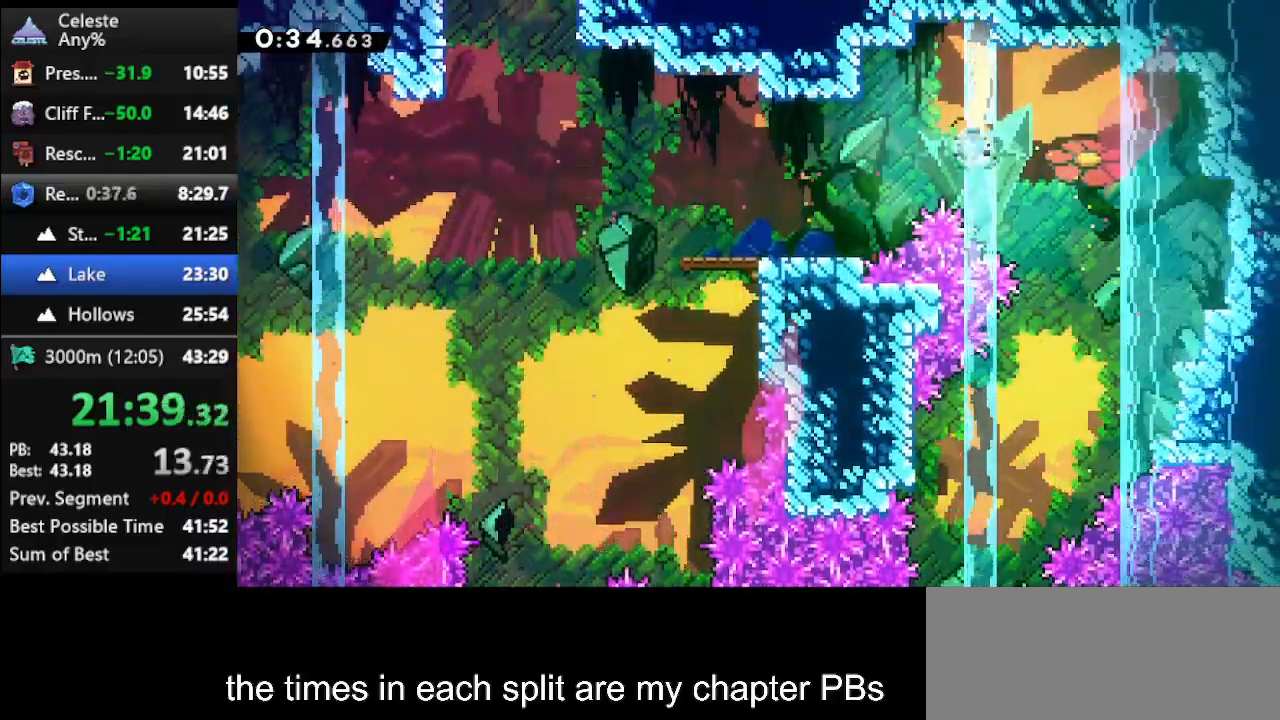
{"keys": ["left"], "events": [[167, "dash", "up"]]}
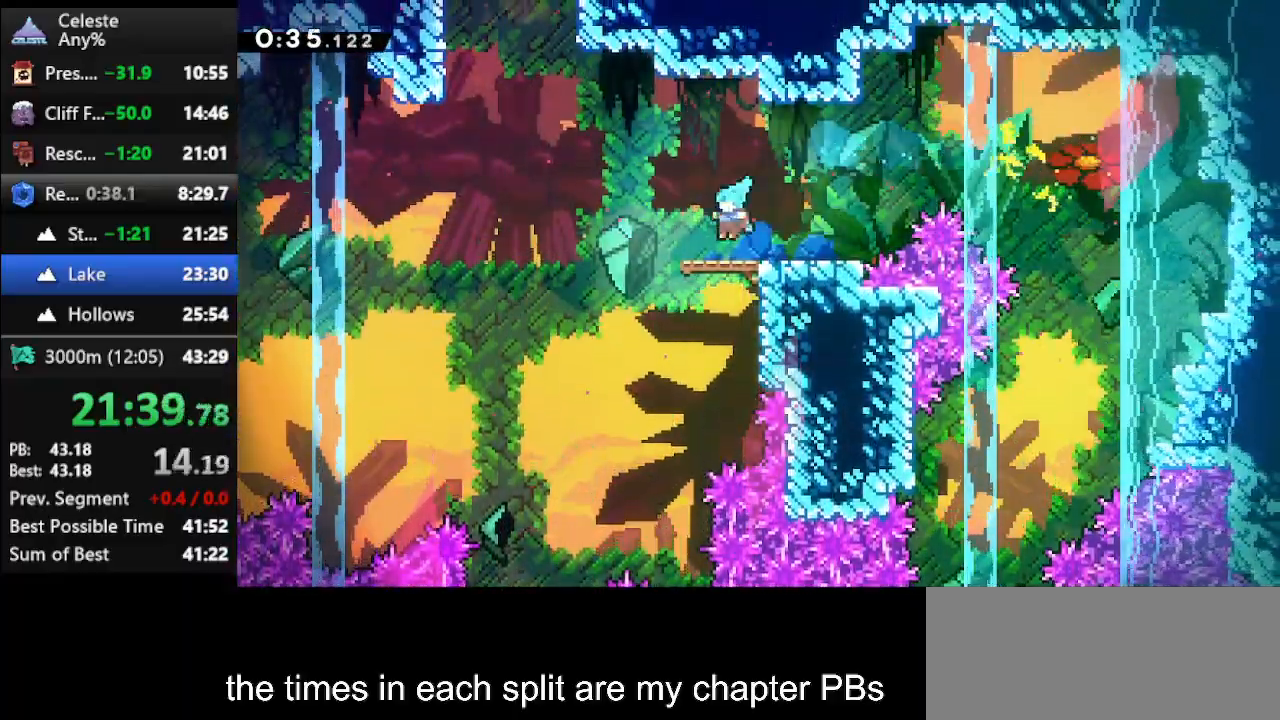
{"keys": ["dash", "left", "up"], "events": [[67, "up", "down"], [100, "jump", "down"], [400, "jump", "up"], [433, "dash", "down"]]}
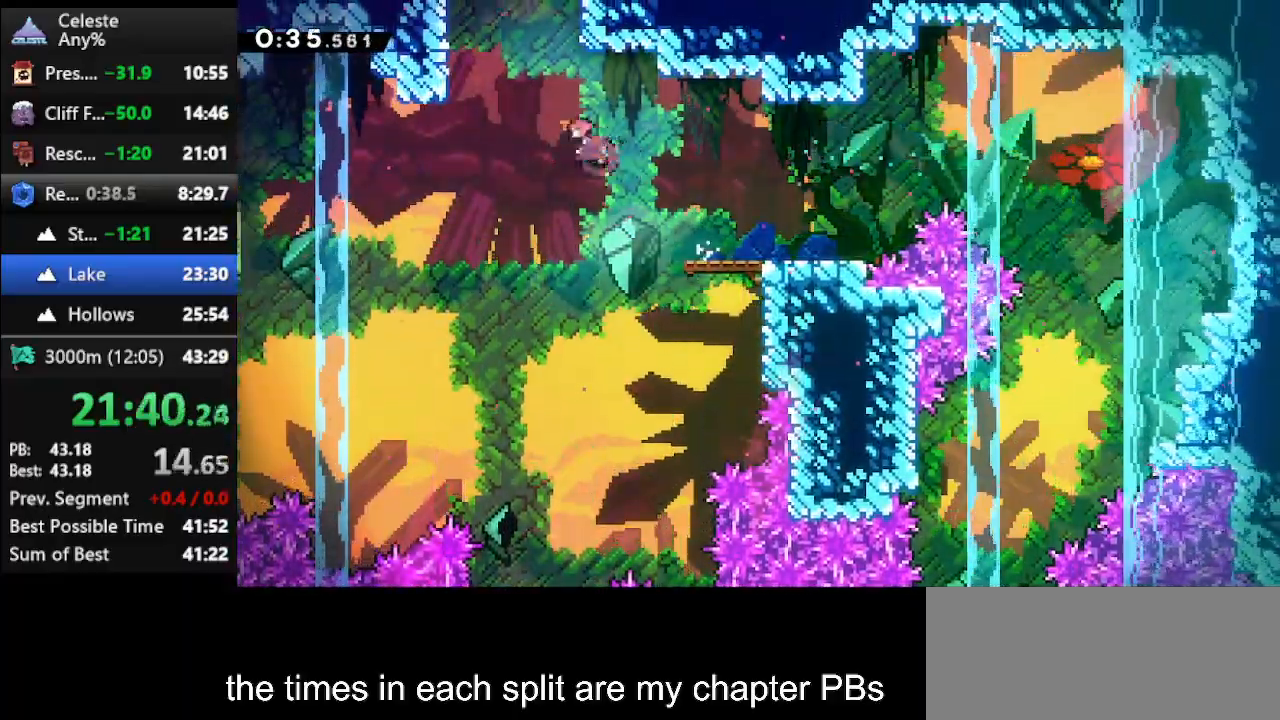
{"keys": ["climb", "jump", "up"], "events": [[167, "climb", "down"], [167, "dash", "up"], [300, "jump", "down"], [300, "left", "up"]]}
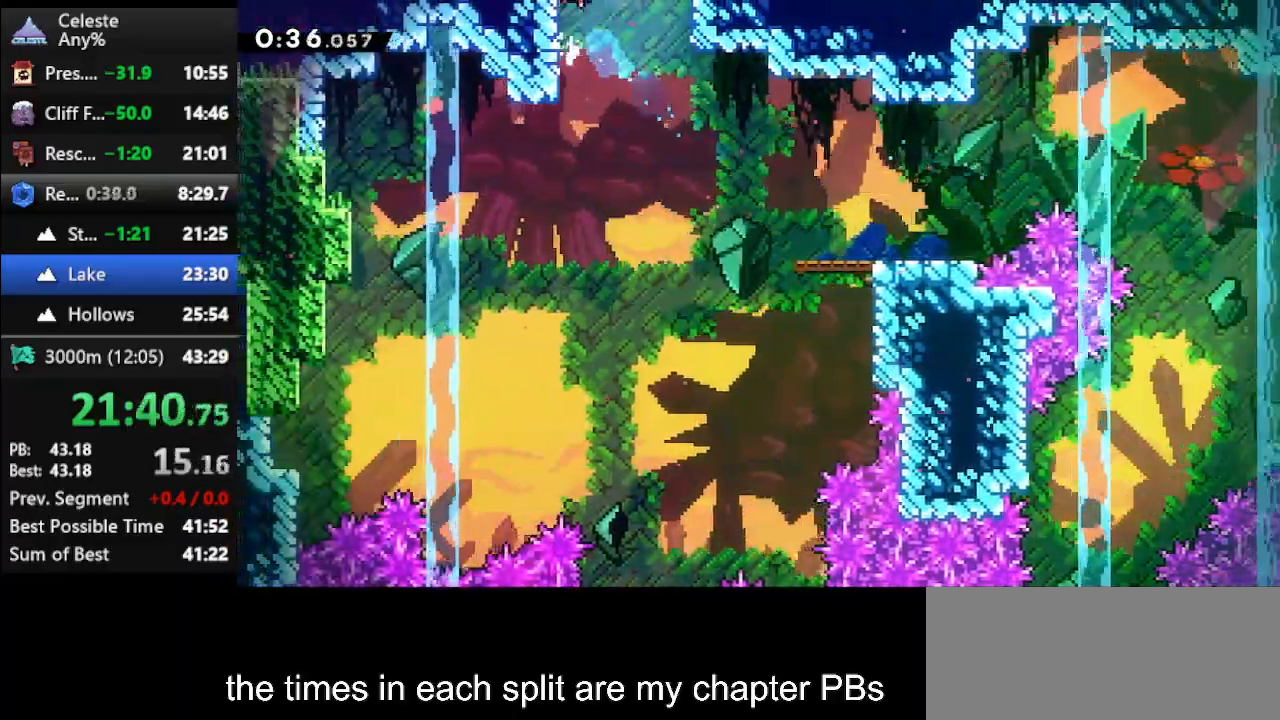
{"keys": ["up"], "events": [[233, "jump", "up"], [267, "climb", "up"]]}
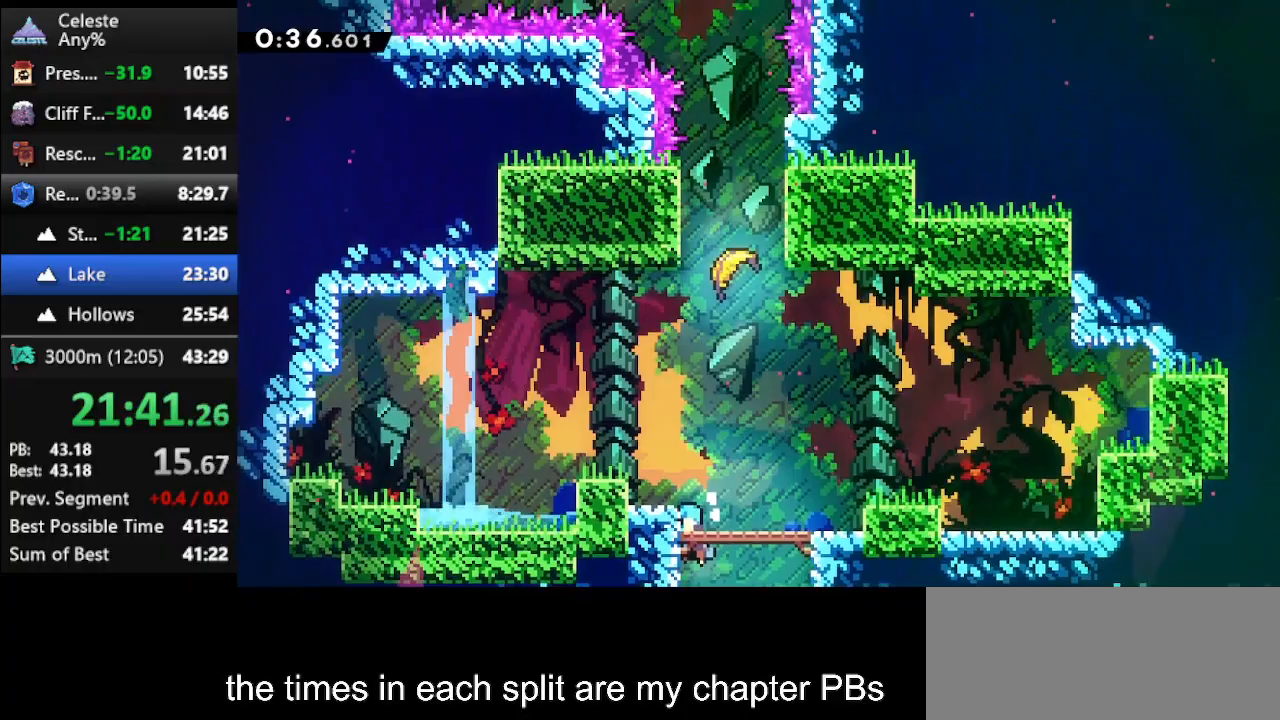
{"keys": ["dash", "up"], "events": [[67, "right", "down"], [300, "right", "up"], [400, "dash", "down"]]}
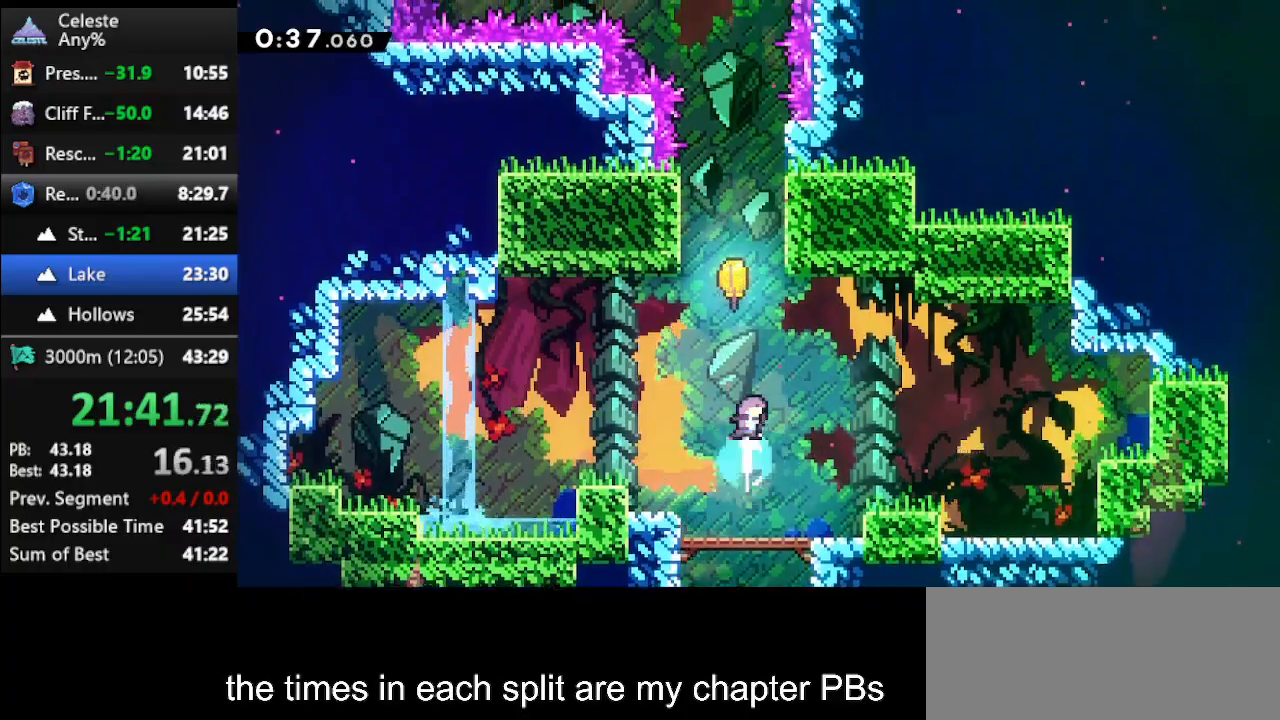
{"keys": ["up"], "events": [[167, "dash", "up"]]}
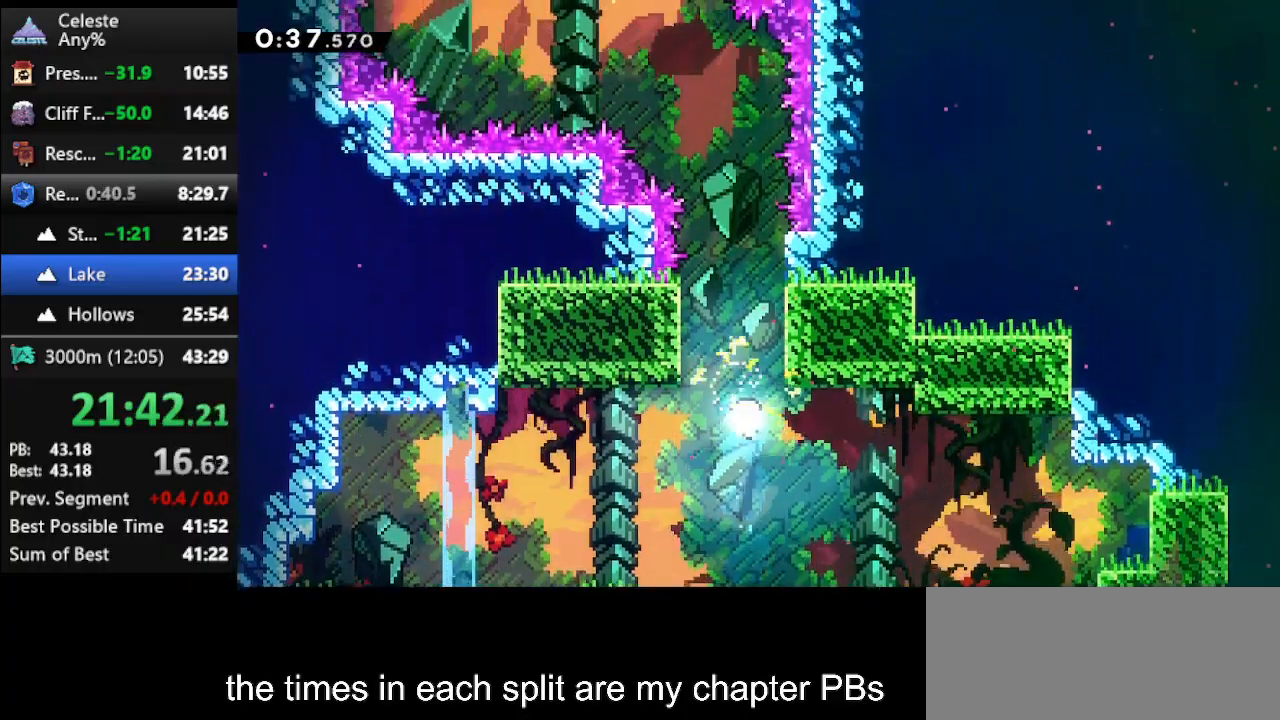
{"keys": ["left", "up"], "events": [[500, "left", "down"]]}
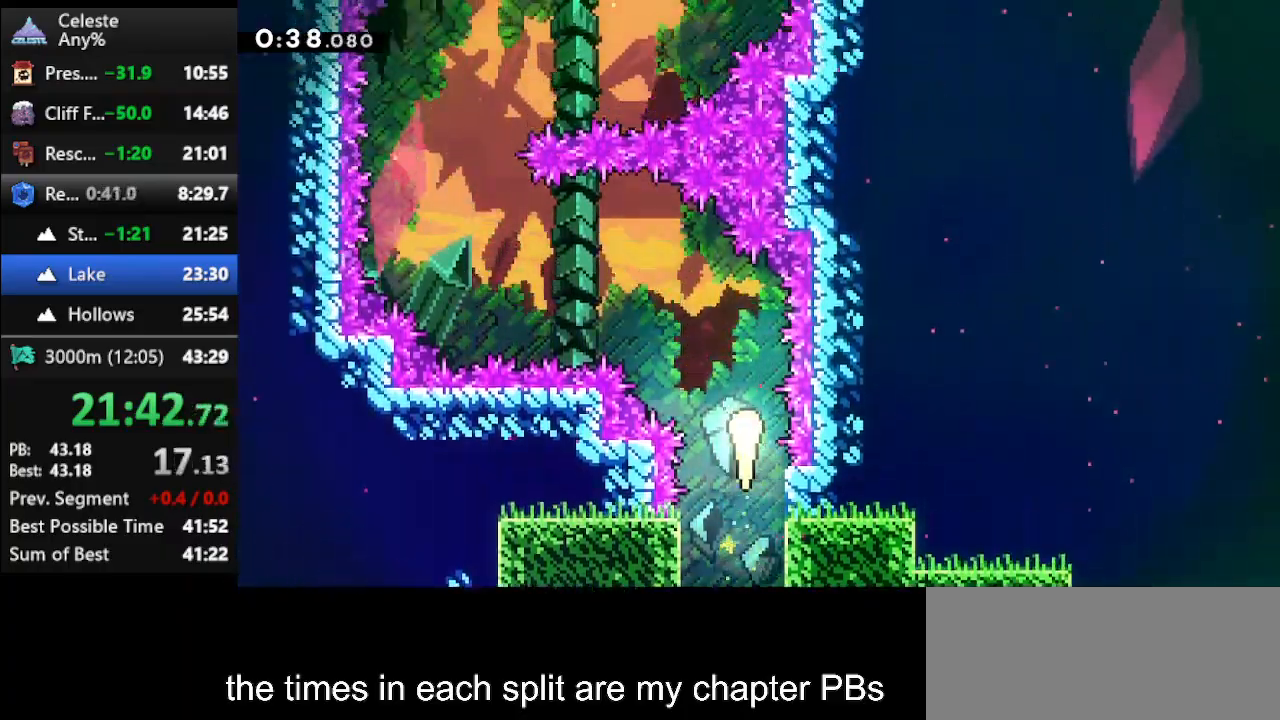
{"keys": ["left", "up"], "events": [[67, "up", "up"], [367, "up", "down"]]}
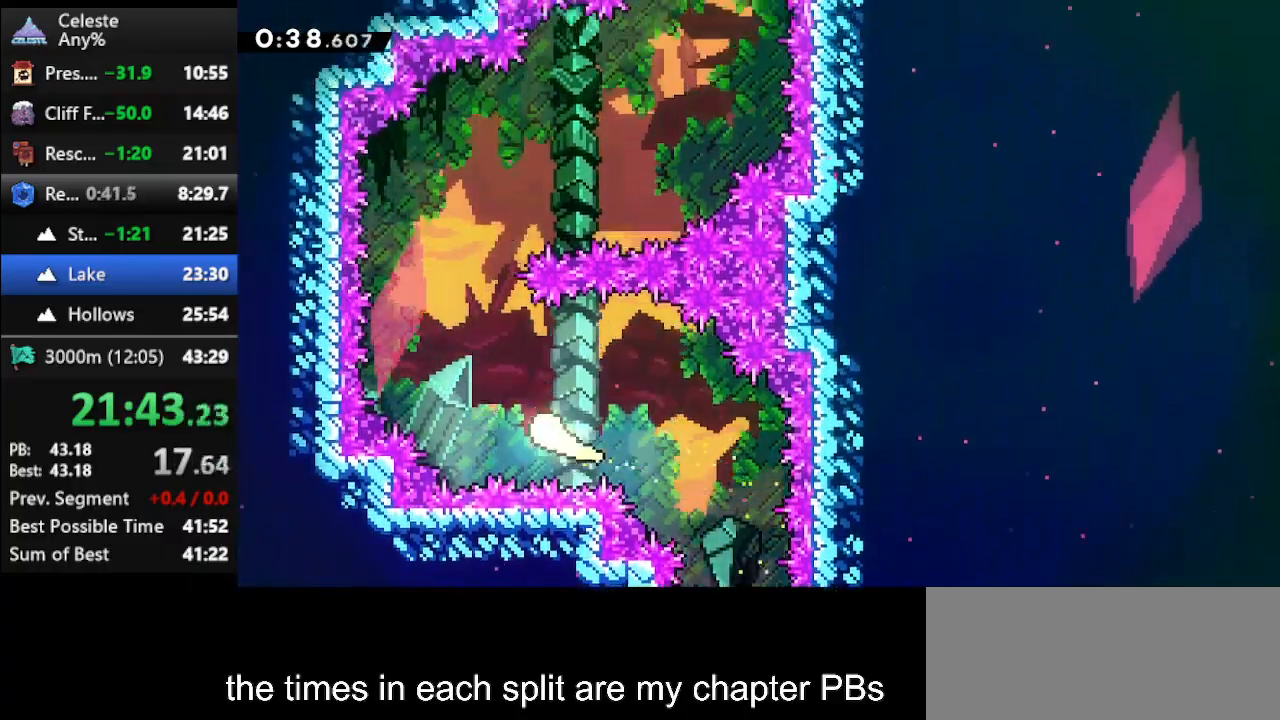
{"keys": ["right", "up"], "events": [[133, "left", "up"], [367, "right", "down"]]}
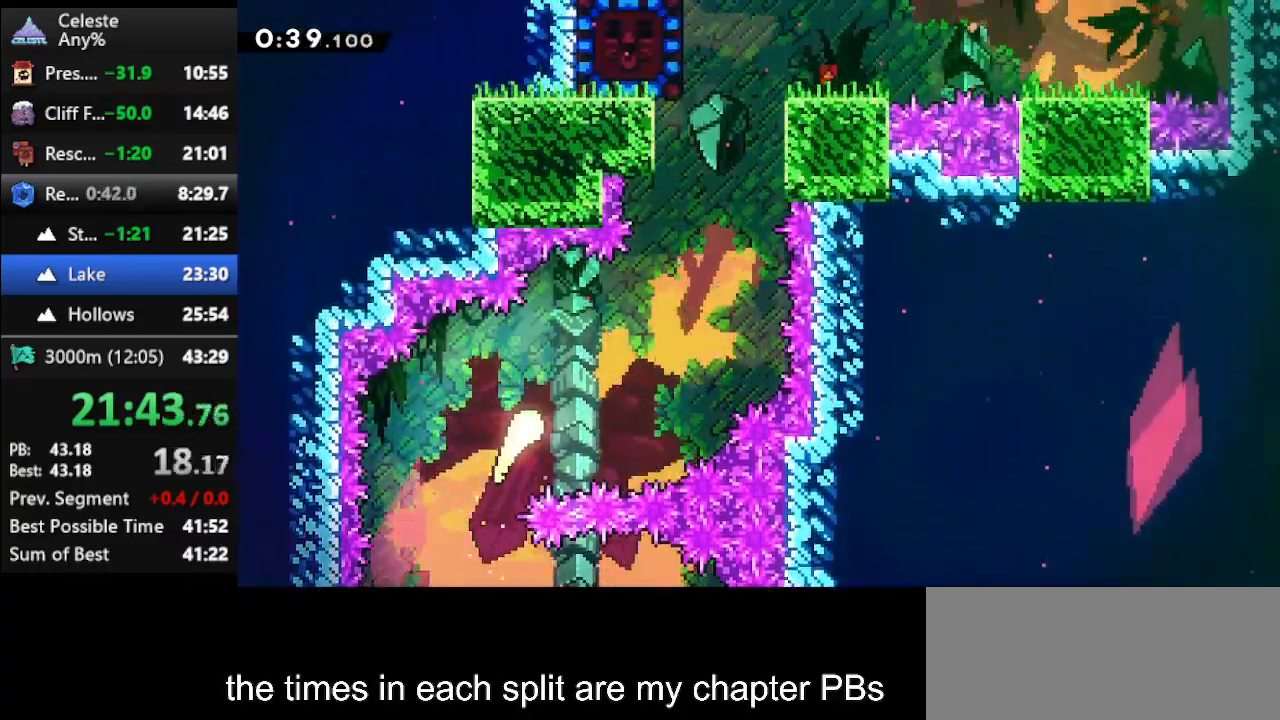
{"keys": ["dash", "up"], "events": [[400, "right", "up"], [500, "dash", "down"]]}
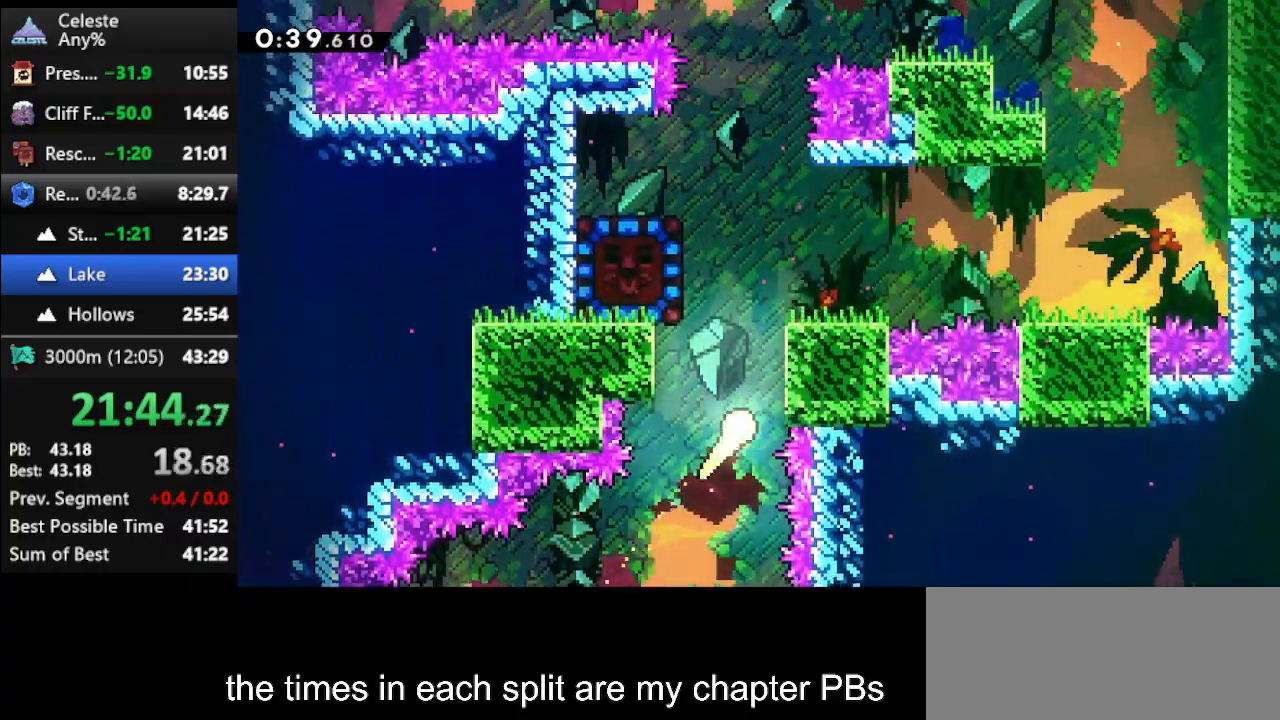
{"keys": ["climb", "jump", "left", "up"], "events": [[200, "climb", "down"], [200, "left", "down"], [233, "dash", "up"], [467, "jump", "down"]]}
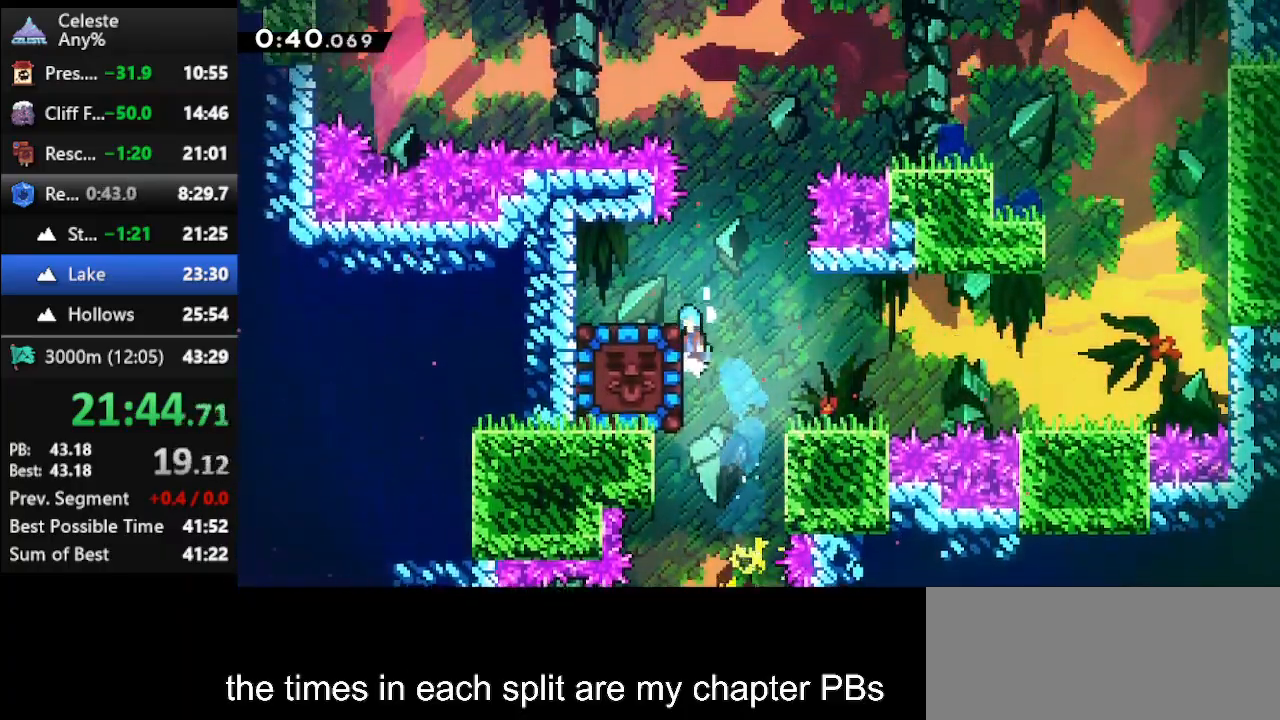
{"keys": ["right"], "events": [[267, "climb", "up"], [267, "jump", "up"], [333, "left", "up"], [333, "up", "up"], [400, "right", "down"]]}
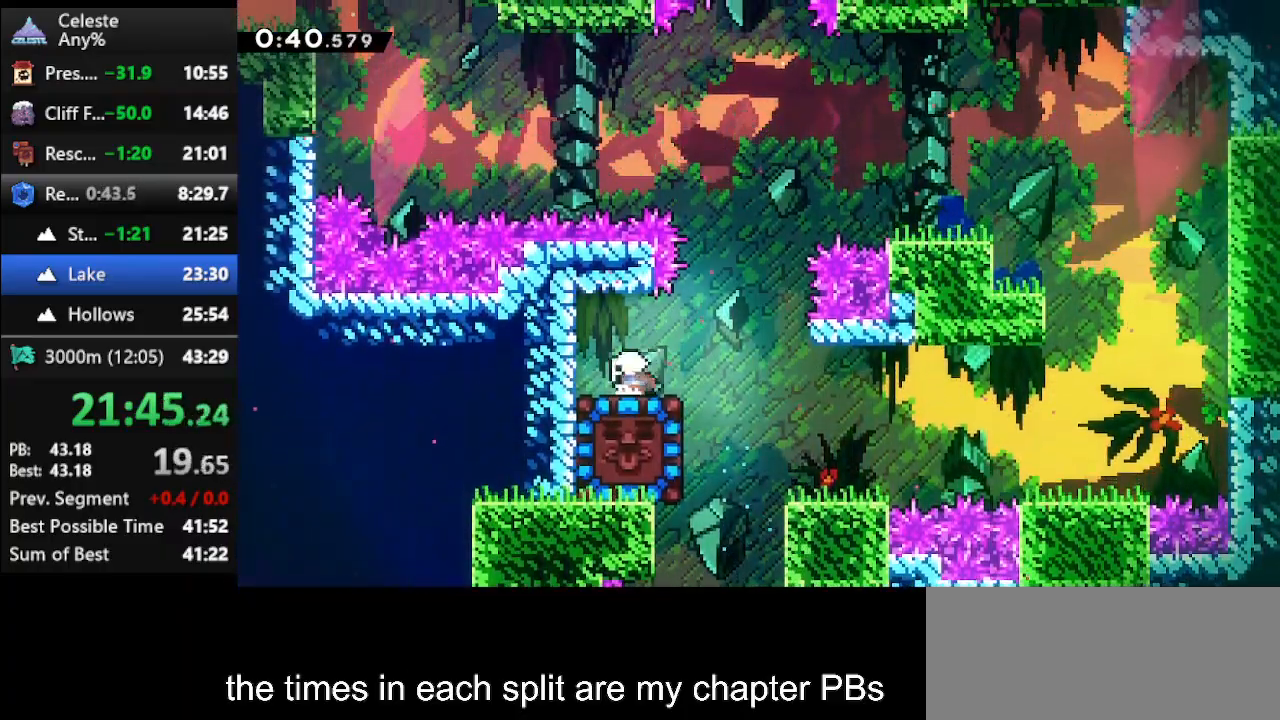
{"keys": ["dash", "left"], "events": [[333, "right", "up"], [367, "dash", "down"], [367, "left", "down"]]}
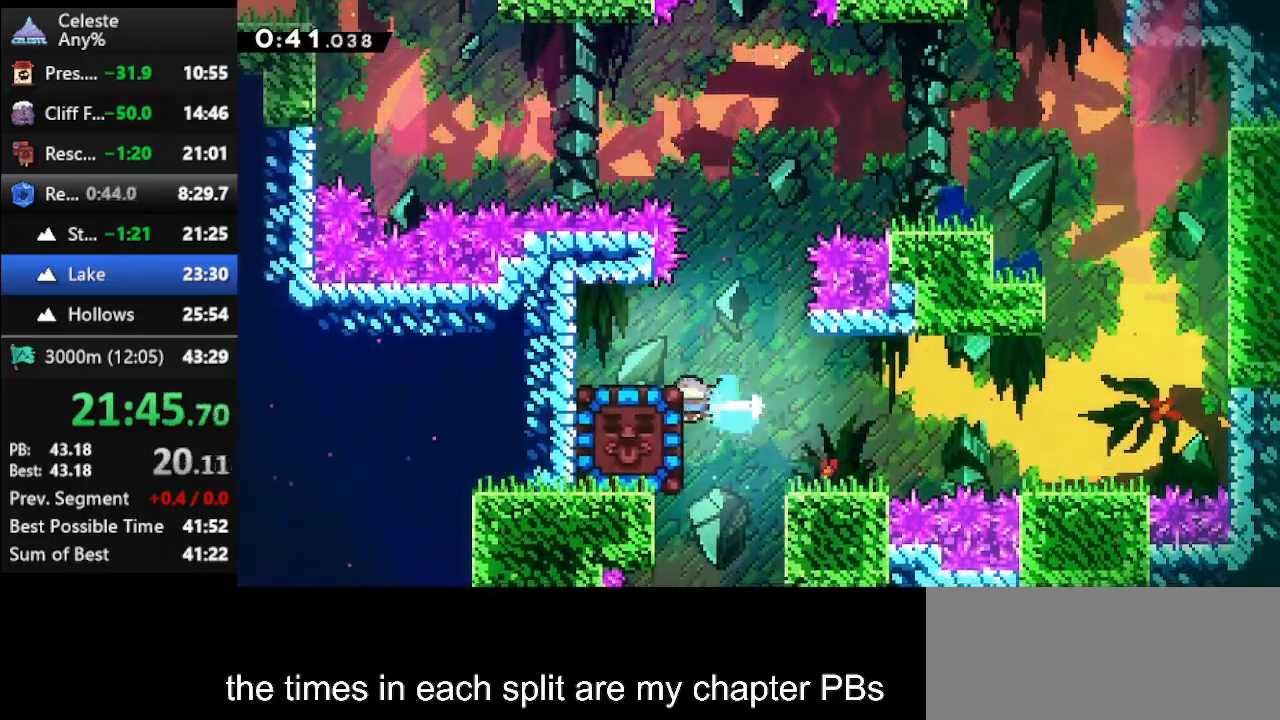
{"keys": [], "events": [[200, "dash", "up"], [467, "left", "up"]]}
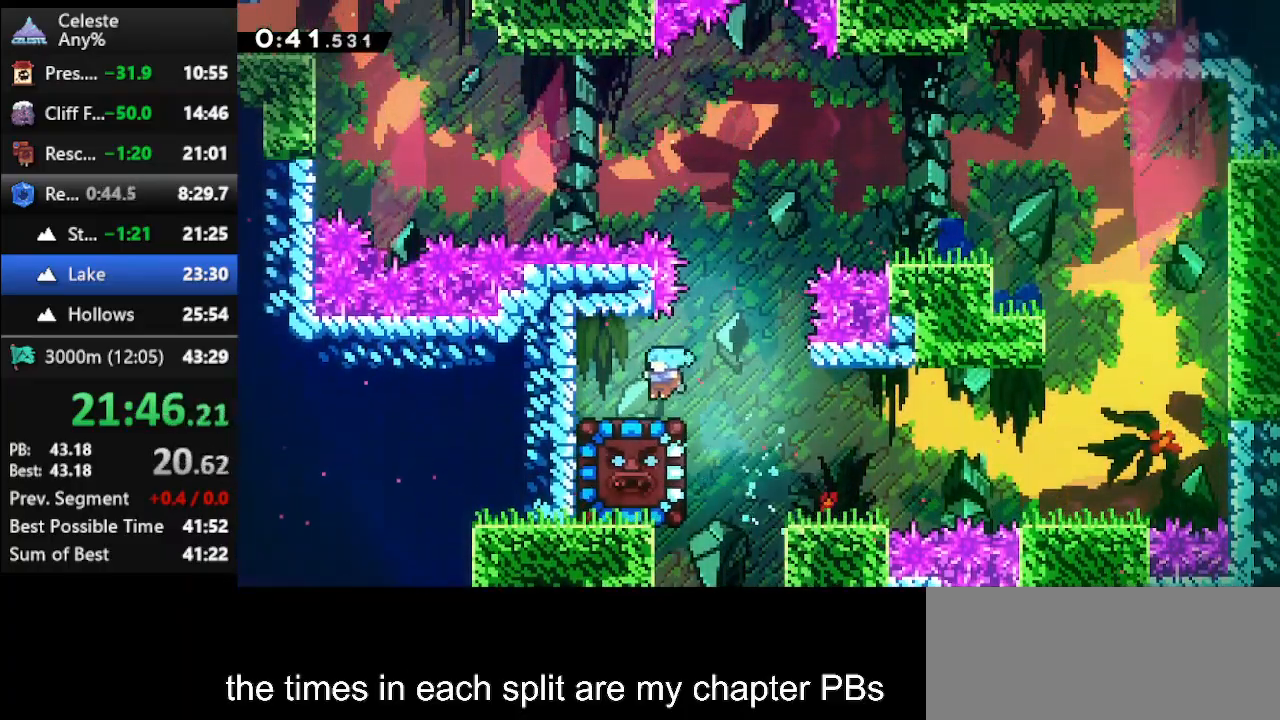
{"keys": ["down"], "events": [[67, "down", "down"], [300, "dash", "down"], [500, "dash", "up"]]}
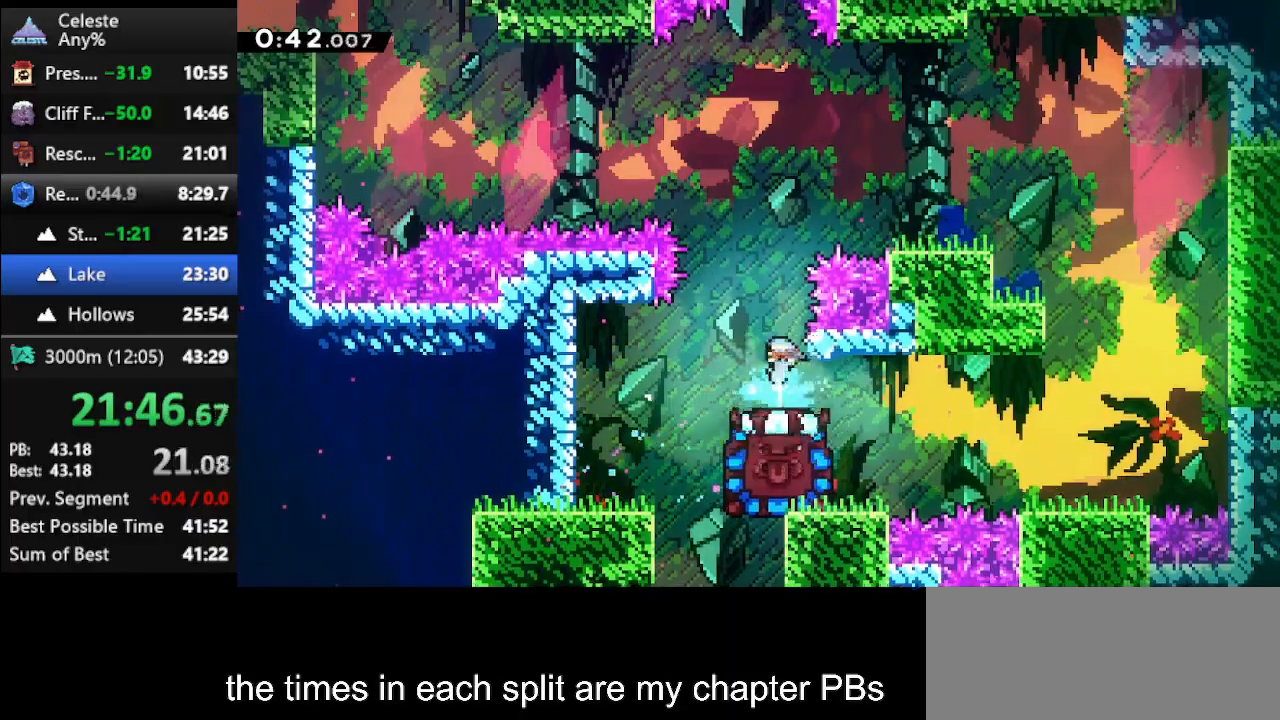
{"keys": ["down"], "events": []}
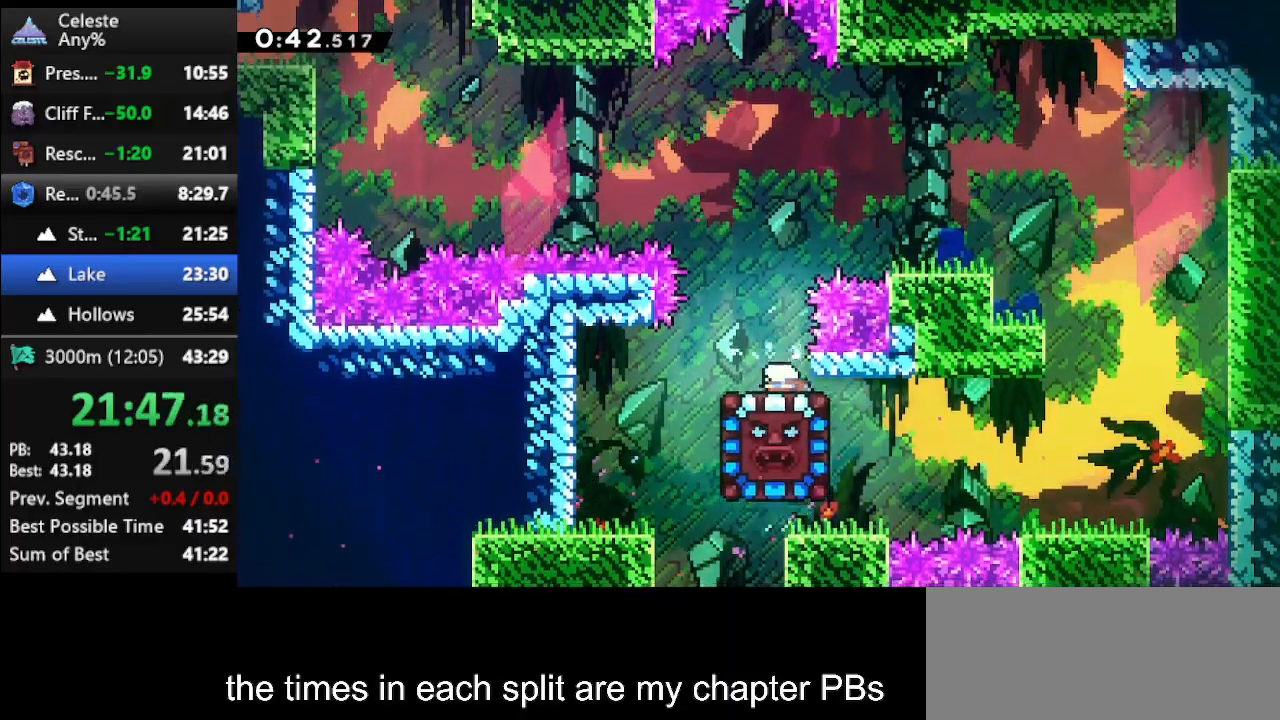
{"keys": ["dash", "down", "jump"], "events": [[233, "left", "down"], [300, "dash", "down"], [400, "jump", "down"], [467, "left", "up"]]}
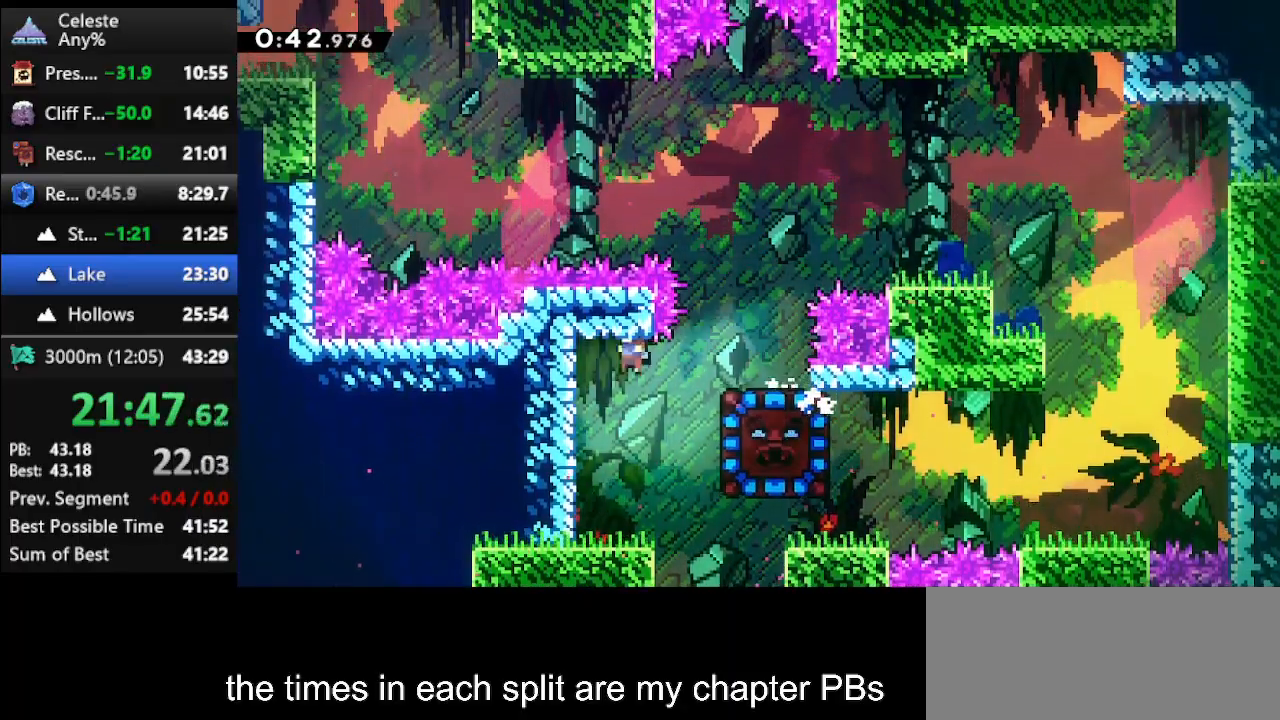
{"keys": ["jump"], "events": [[33, "dash", "up"], [33, "down", "up"], [33, "jump", "up"], [100, "right", "down"], [333, "right", "up"], [500, "jump", "down"]]}
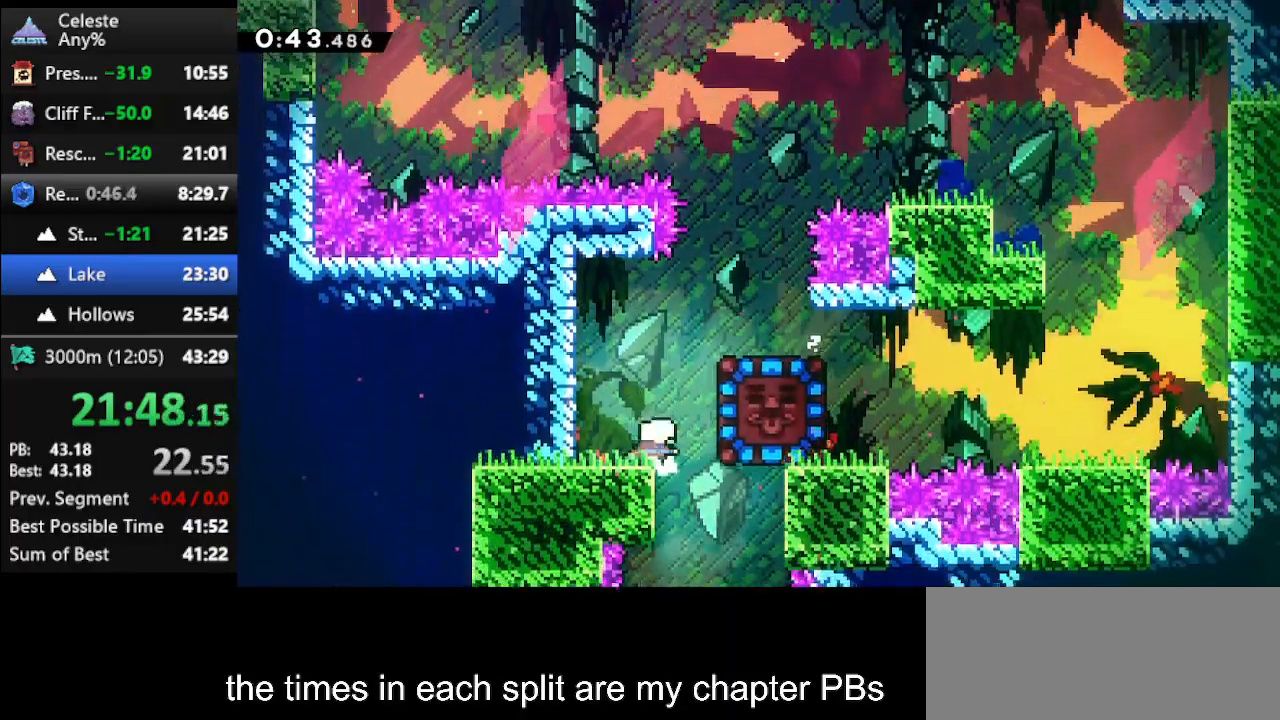
{"keys": [], "events": [[100, "right", "down"], [100, "up", "down"], [133, "up", "up"], [167, "jump", "up"], [167, "up", "down"], [267, "dash", "down"], [400, "dash", "up"], [467, "right", "up"], [500, "up", "up"]]}
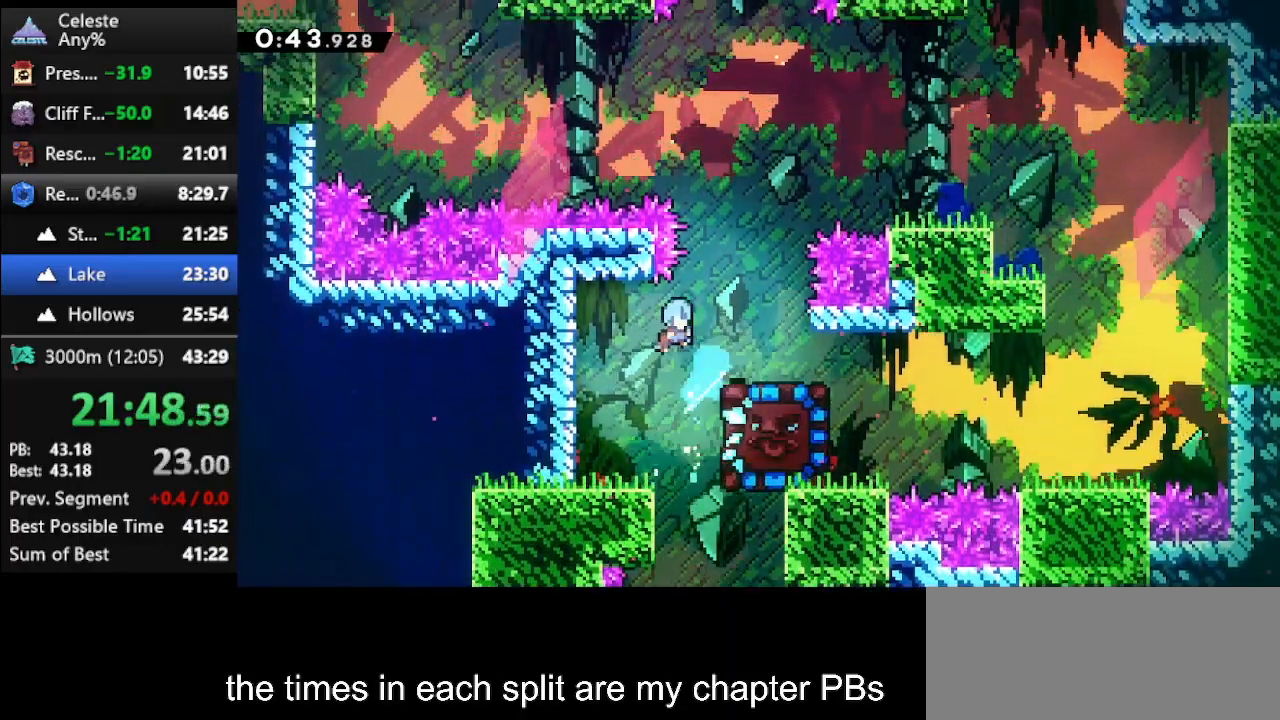
{"keys": ["down"], "events": [[67, "right", "down"], [167, "right", "up"], [200, "right", "down"], [433, "down", "down"], [433, "right", "up"]]}
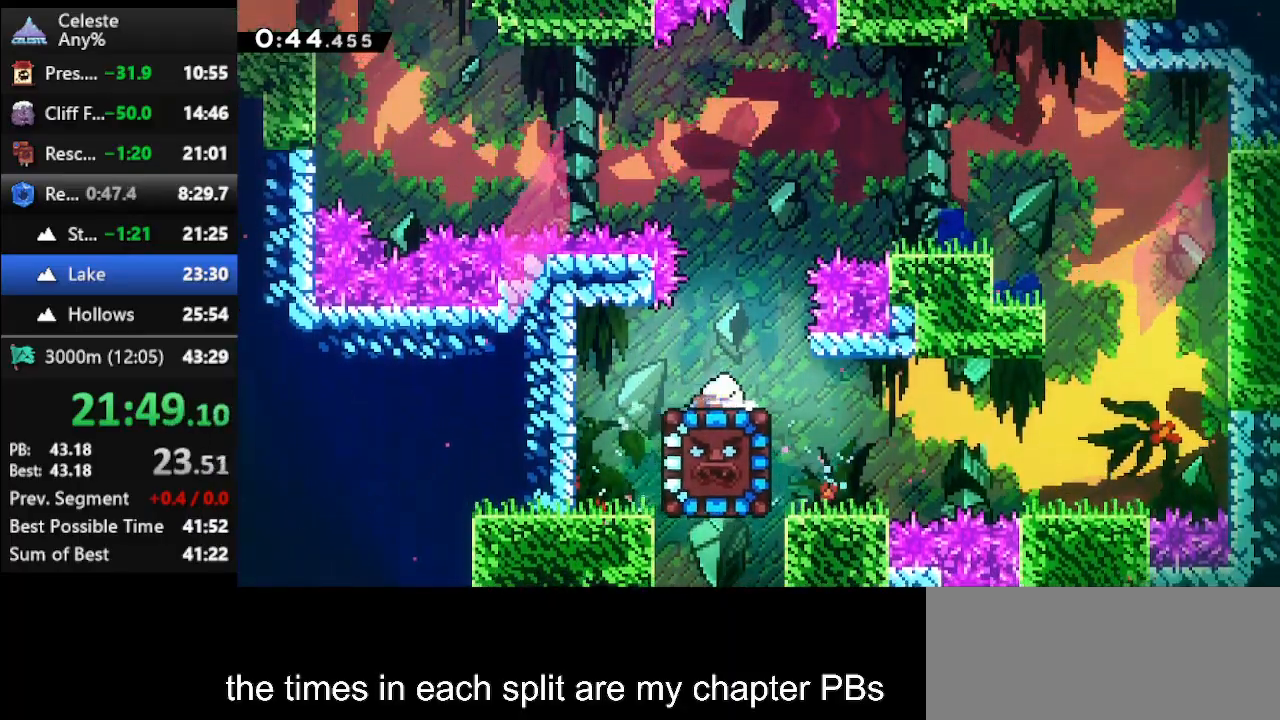
{"keys": [], "events": [[33, "dash", "down"], [167, "dash", "up"], [200, "down", "up"], [333, "right", "down"], [500, "right", "up"]]}
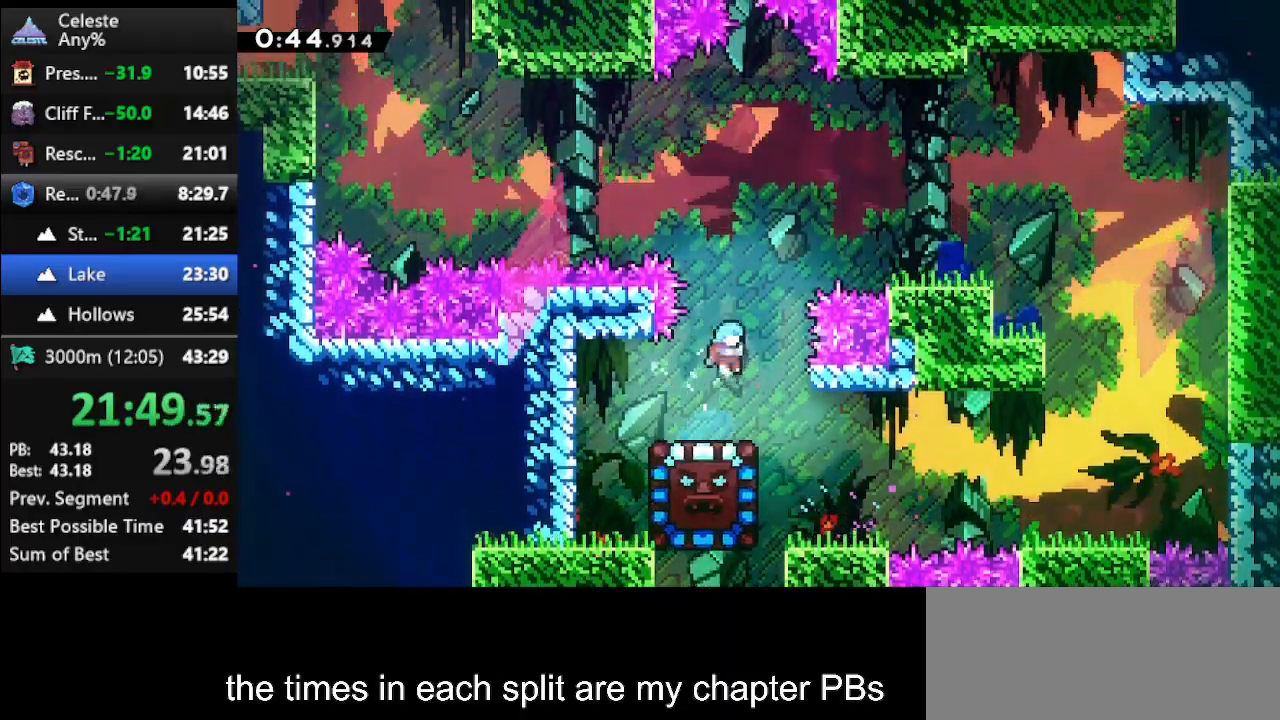
{"keys": ["dash", "down", "jump", "left"], "events": [[367, "down", "down"], [367, "left", "down"], [467, "dash", "down"], [500, "jump", "down"]]}
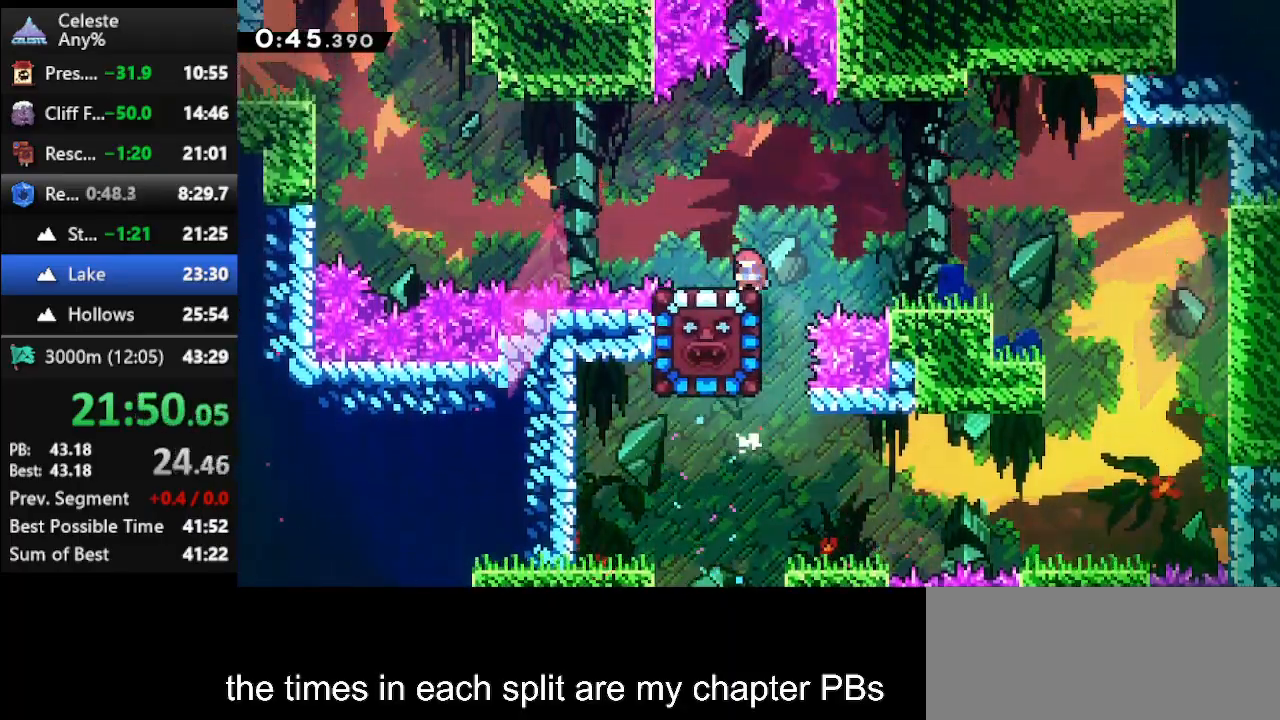
{"keys": ["climb", "jump", "left", "up"], "events": [[200, "climb", "down"], [200, "dash", "up"], [200, "down", "up"], [233, "jump", "up"], [233, "up", "down"], [467, "jump", "down"]]}
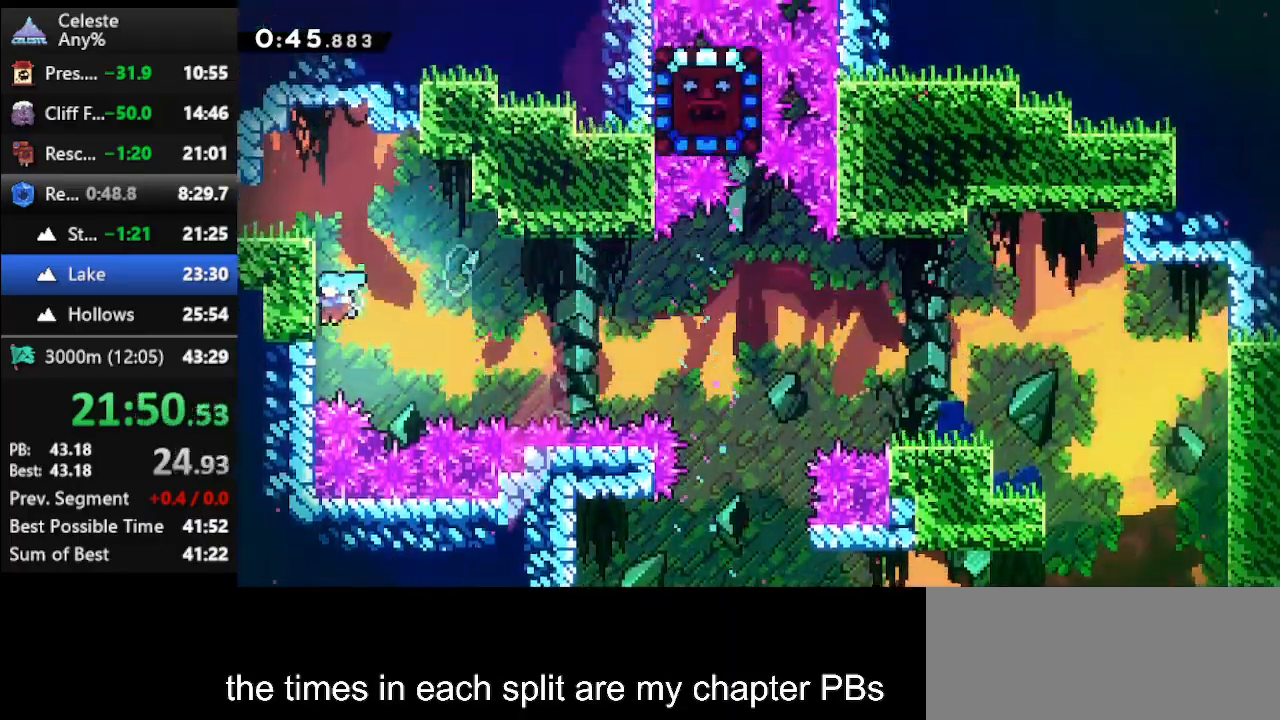
{"keys": ["left"], "events": [[133, "jump", "up"], [167, "jump", "down"], [300, "jump", "up"], [333, "climb", "up"], [333, "left", "up"], [333, "up", "up"], [500, "left", "down"]]}
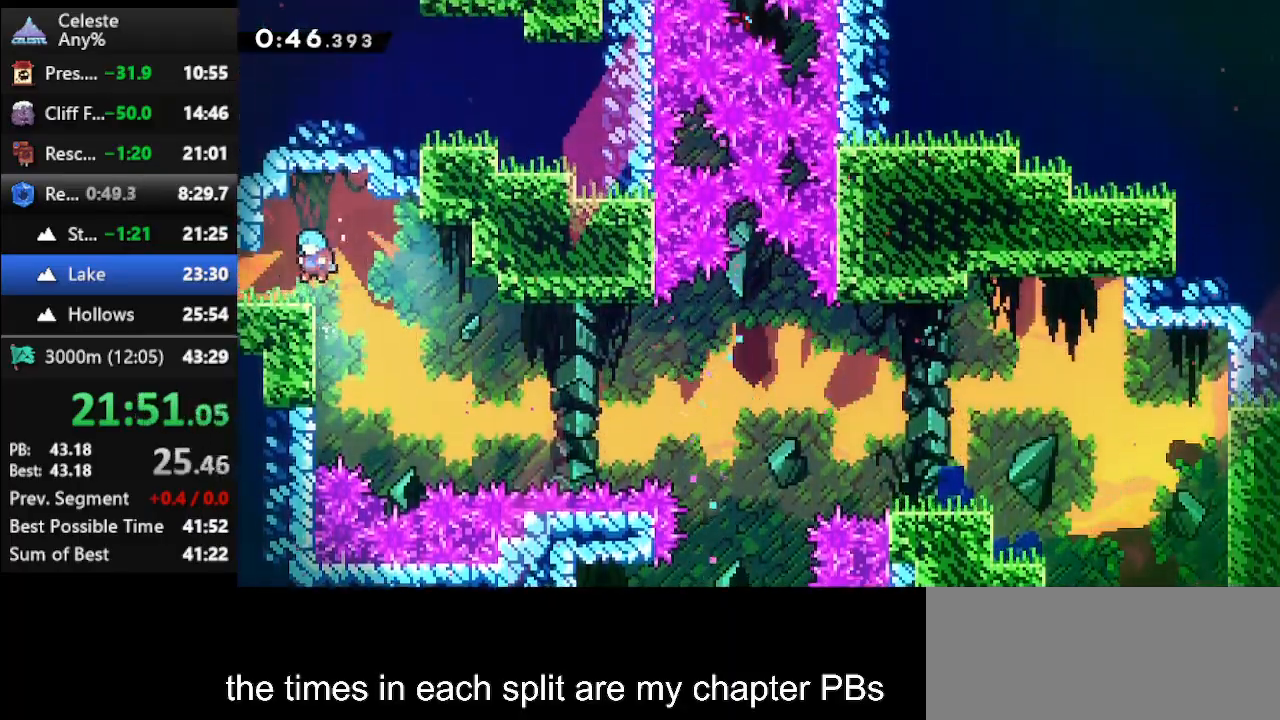
{"keys": ["left"], "events": [[67, "dash2", "down"], [233, "dash2", "up"]]}
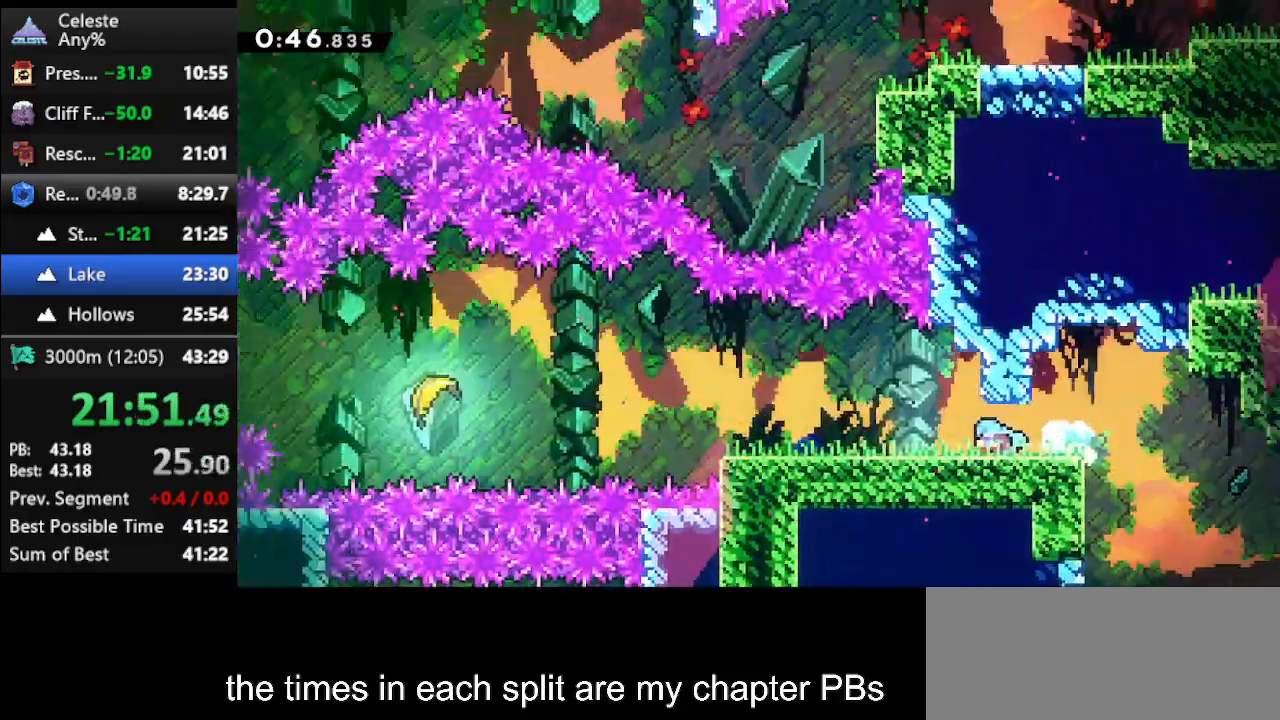
{"keys": ["jump", "left"], "events": [[367, "jump", "down"]]}
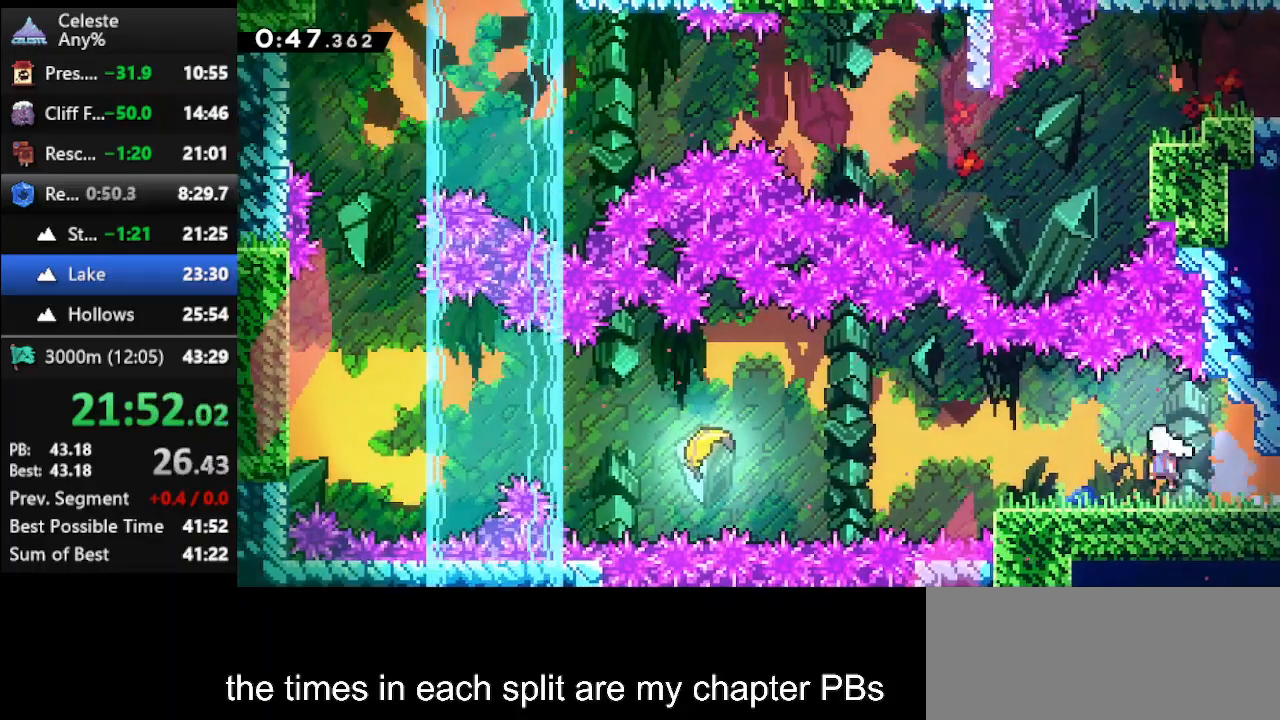
{"keys": ["left"], "events": [[200, "jump", "up"], [267, "dash", "down"], [433, "dash", "up"]]}
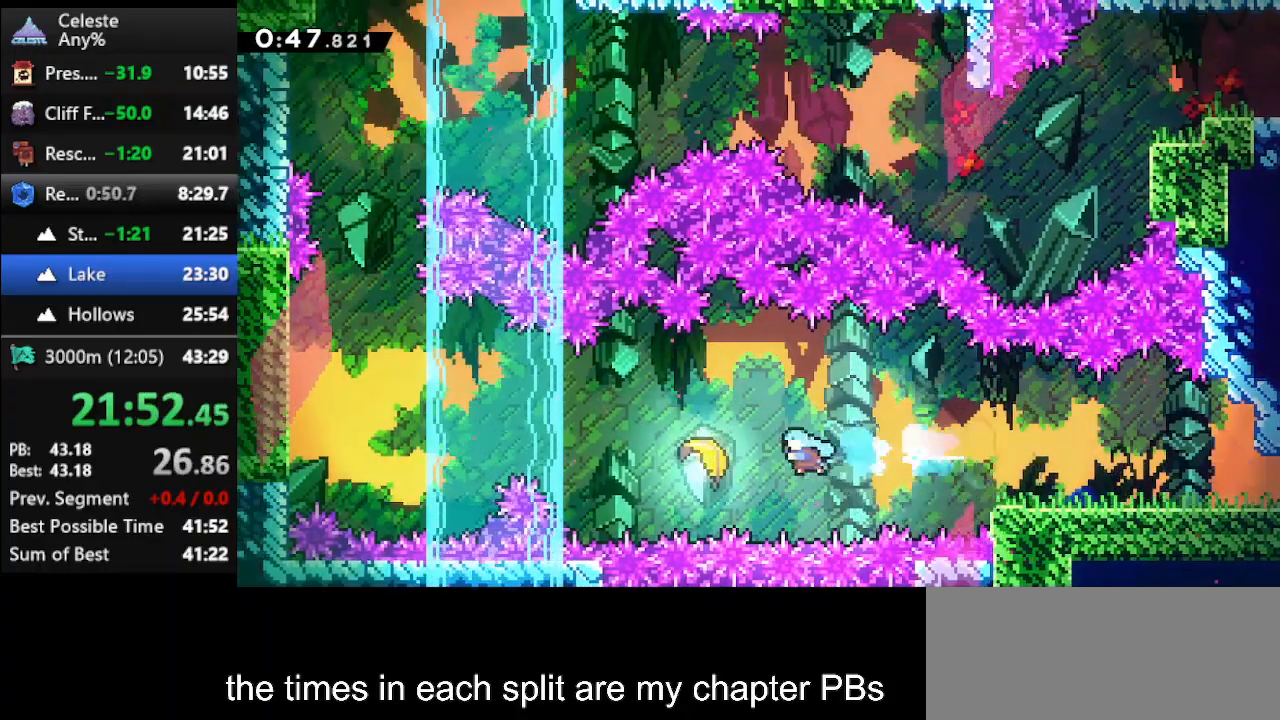
{"keys": ["left", "up"], "events": [[500, "up", "down"]]}
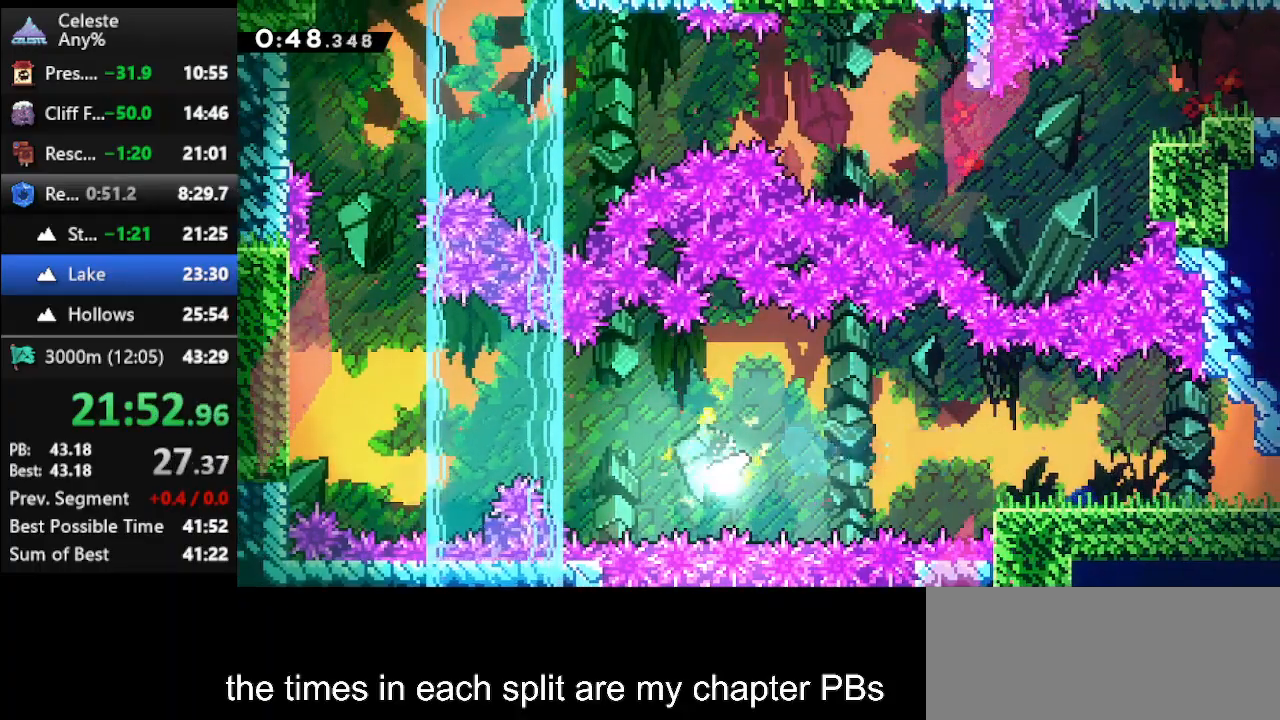
{"keys": ["left"], "events": [[200, "up", "up"]]}